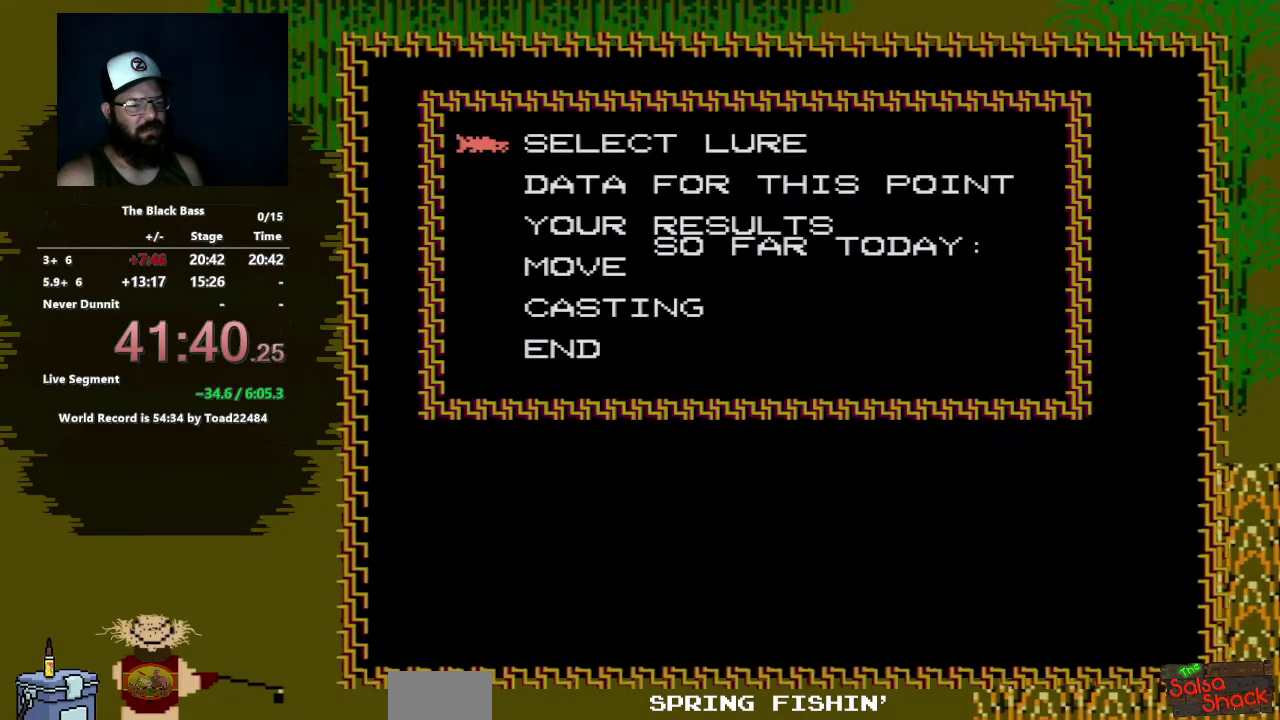
Gameplay with a controller (Nintendo layout); each line is a JSON object with the inputs held at the frame after it. "events" lists button and stick changes between this image and that frame as [ms after this image, input, new state], when the widget could be followed in between. Not read: L3 R3.
{"buttons": [], "events": [[183, "DPAD_UP", "down"], [283, "DPAD_UP", "up"], [333, "DPAD_UP", "down"], [450, "DPAD_UP", "up"]]}
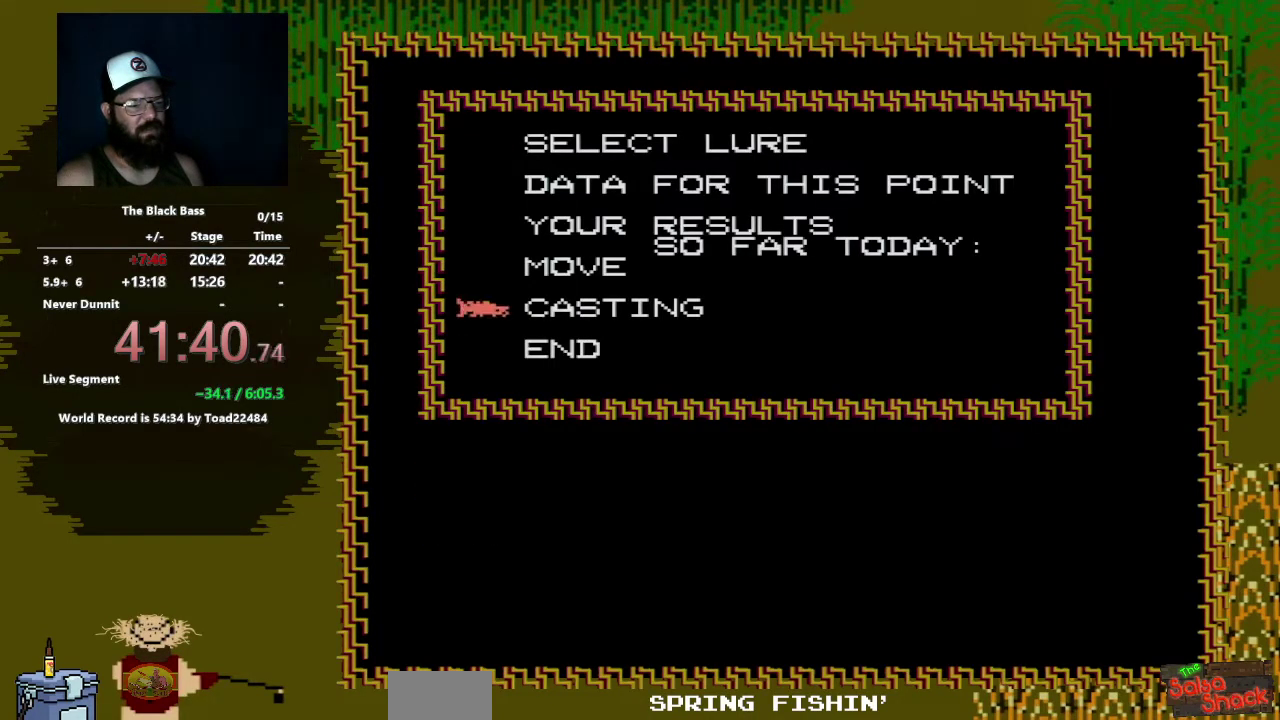
{"buttons": [], "events": [[33, "A", "down"], [200, "A", "up"]]}
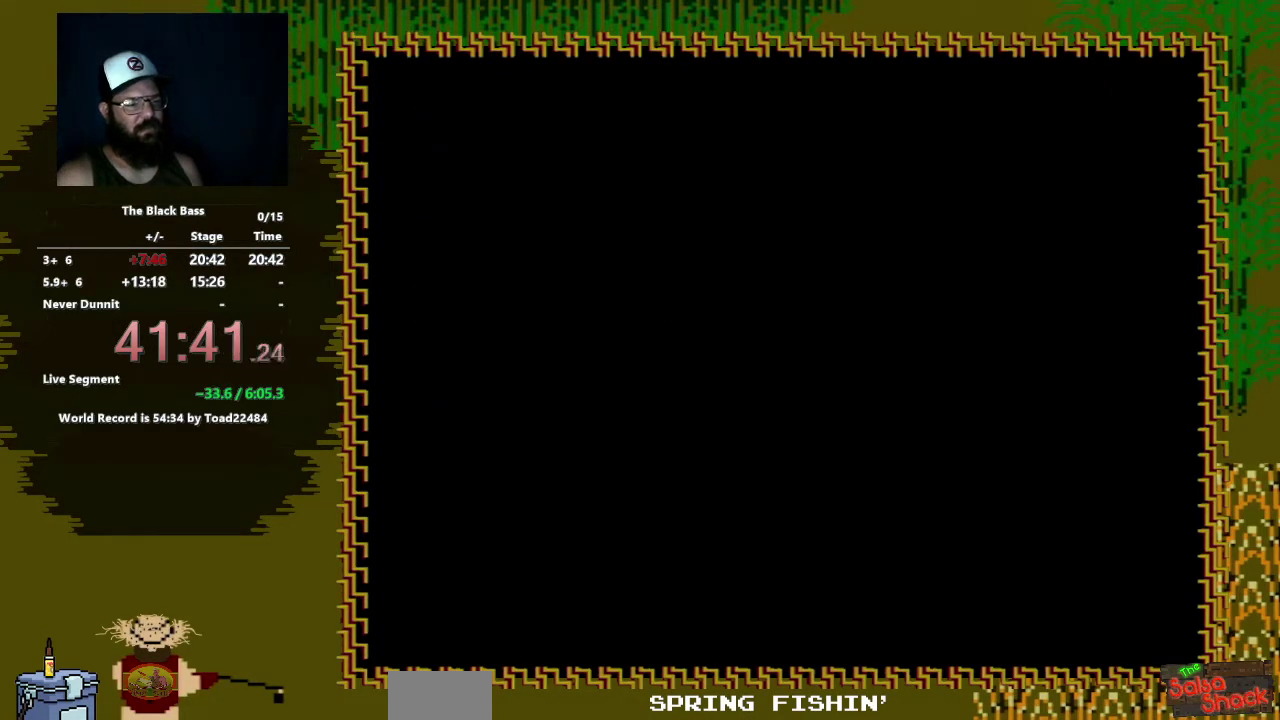
{"buttons": [], "events": []}
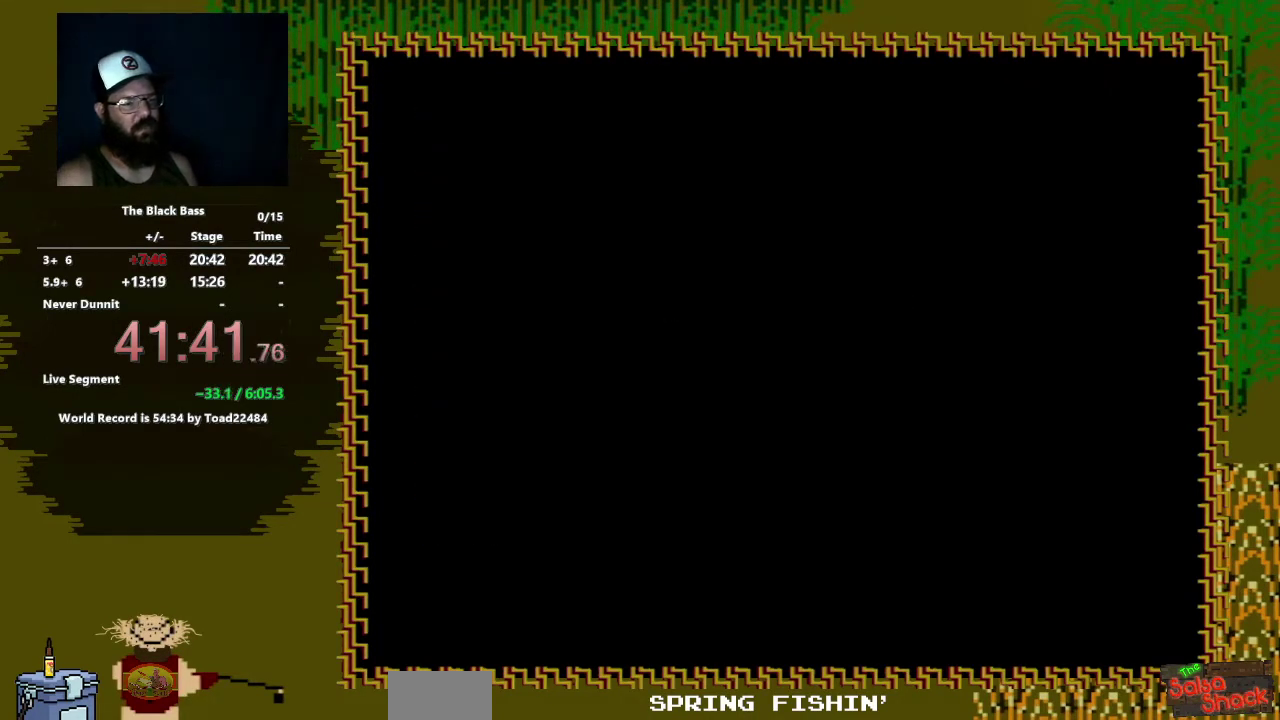
{"buttons": [], "events": []}
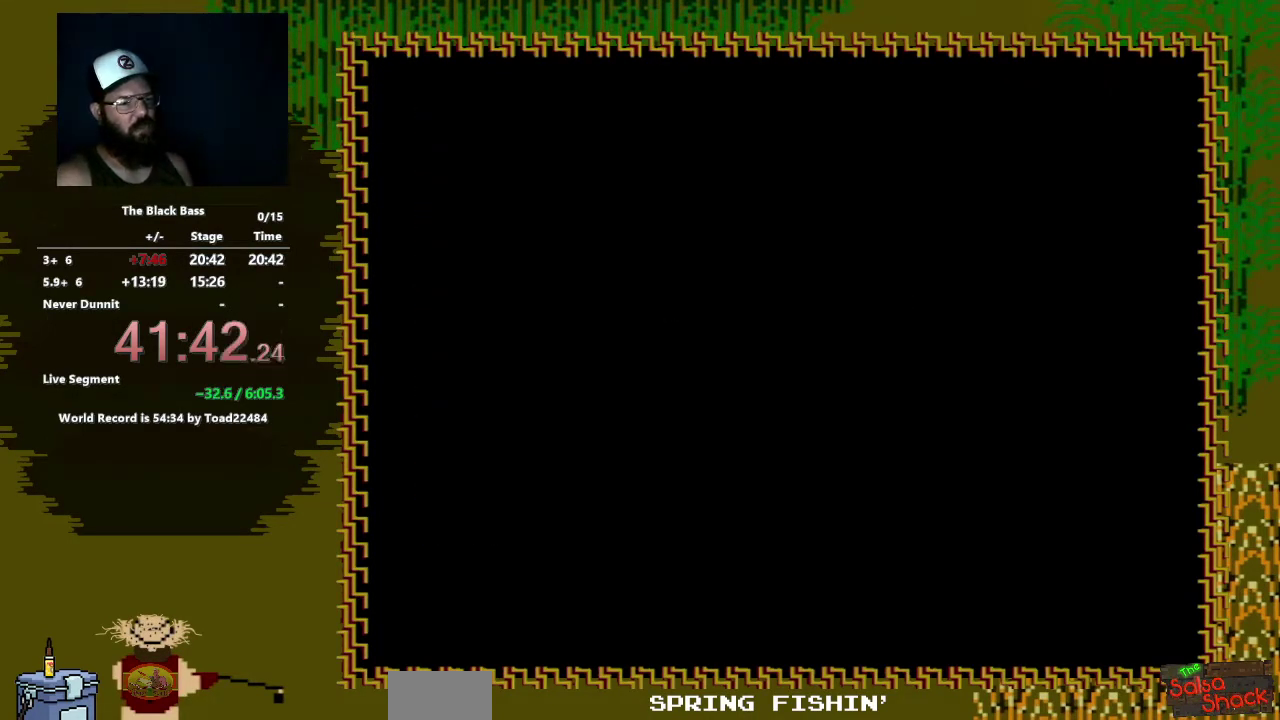
{"buttons": ["A"], "events": [[417, "A", "down"]]}
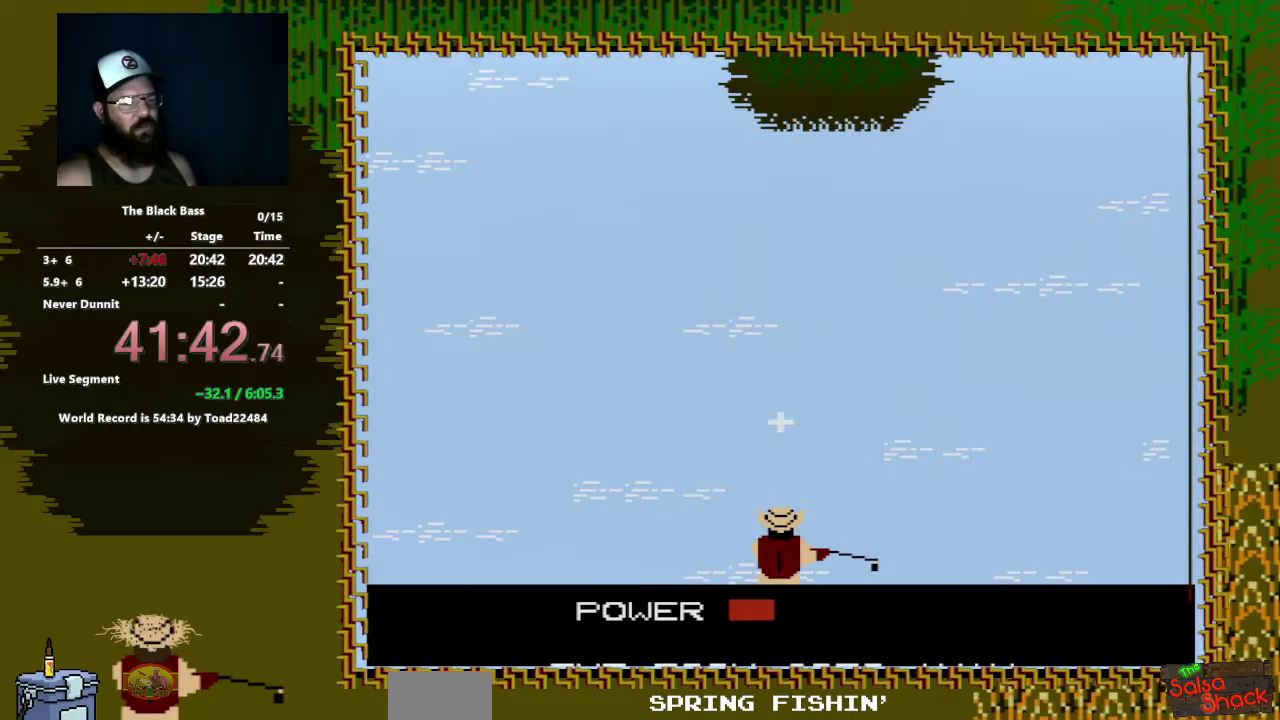
{"buttons": [], "events": [[17, "A", "up"]]}
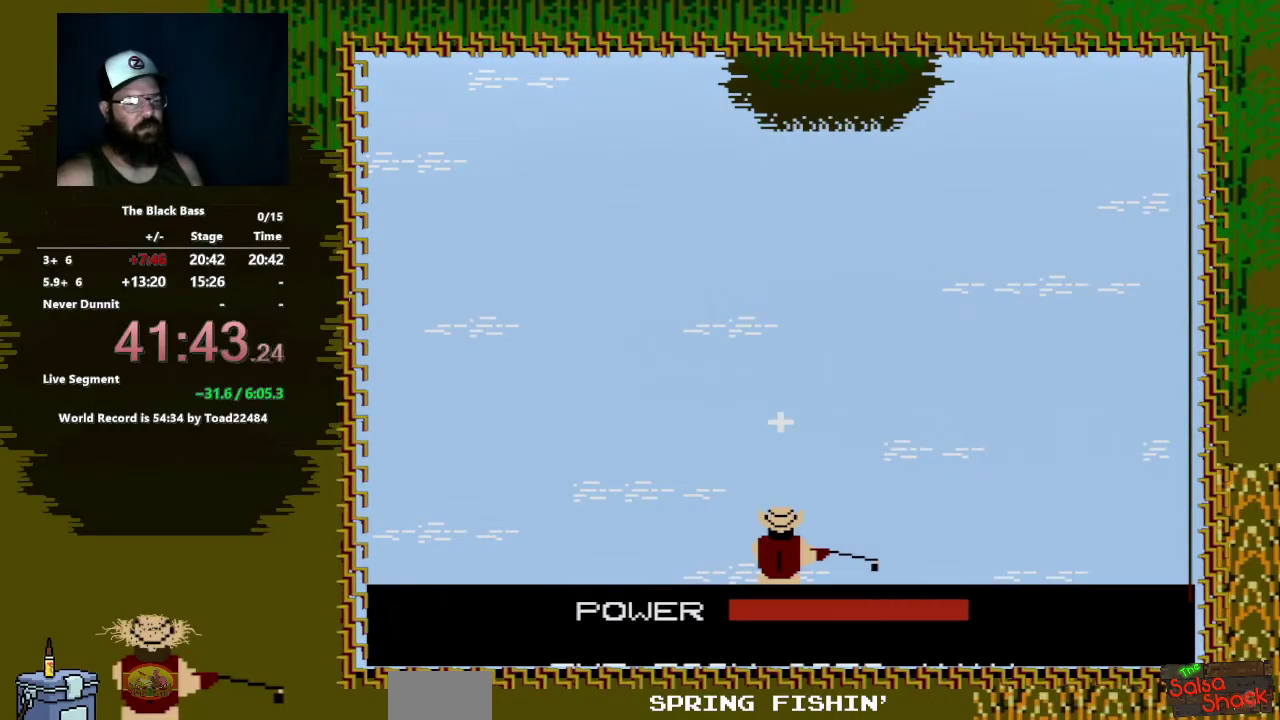
{"buttons": [], "events": [[150, "A", "down"], [367, "A", "up"]]}
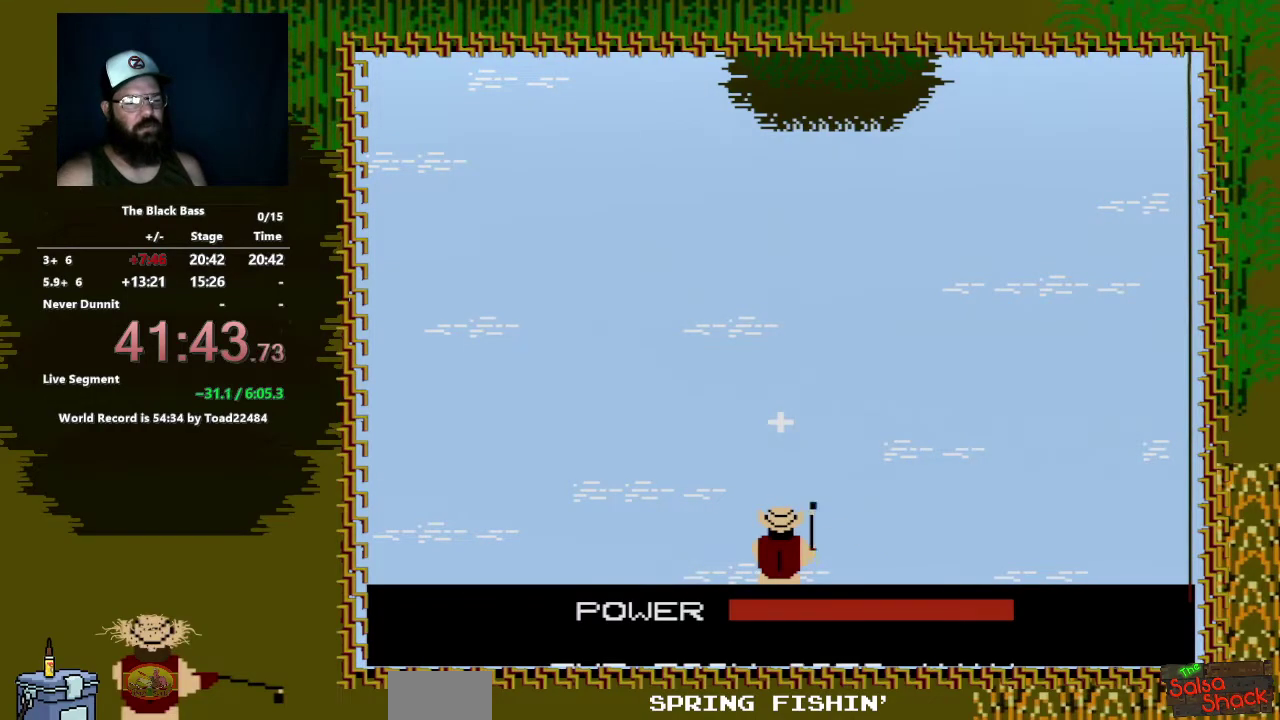
{"buttons": [], "events": []}
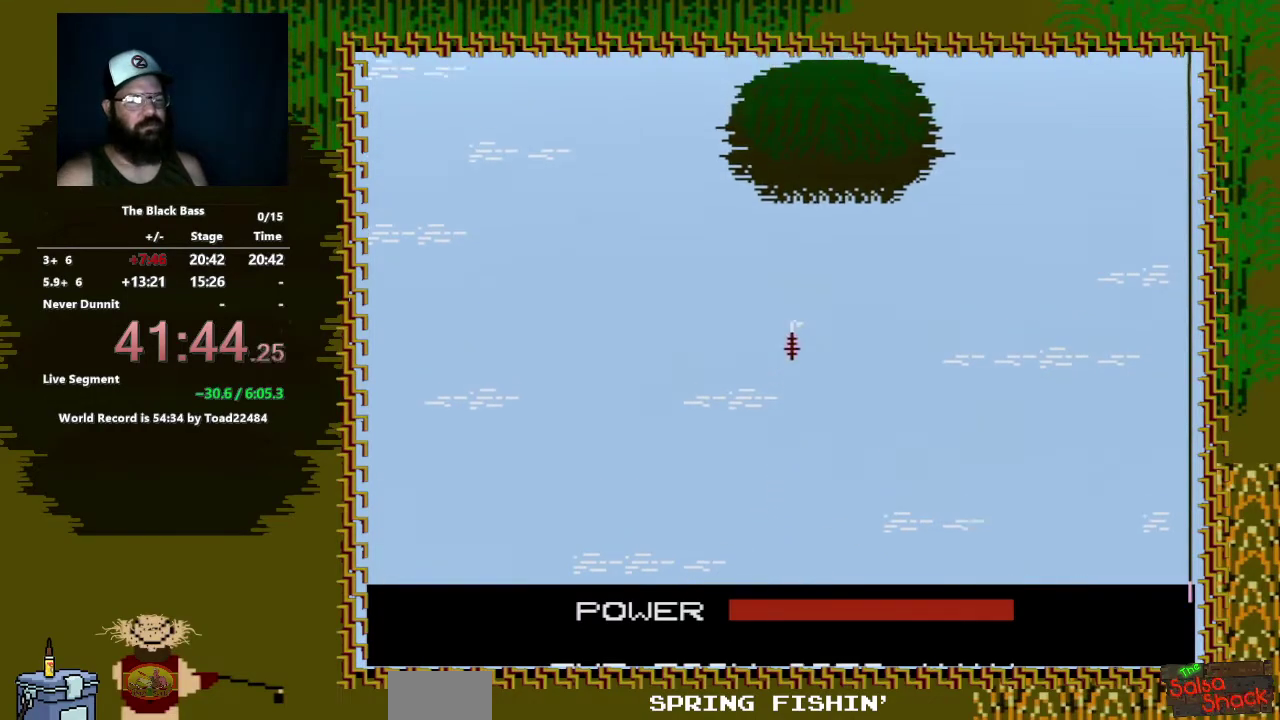
{"buttons": [], "events": []}
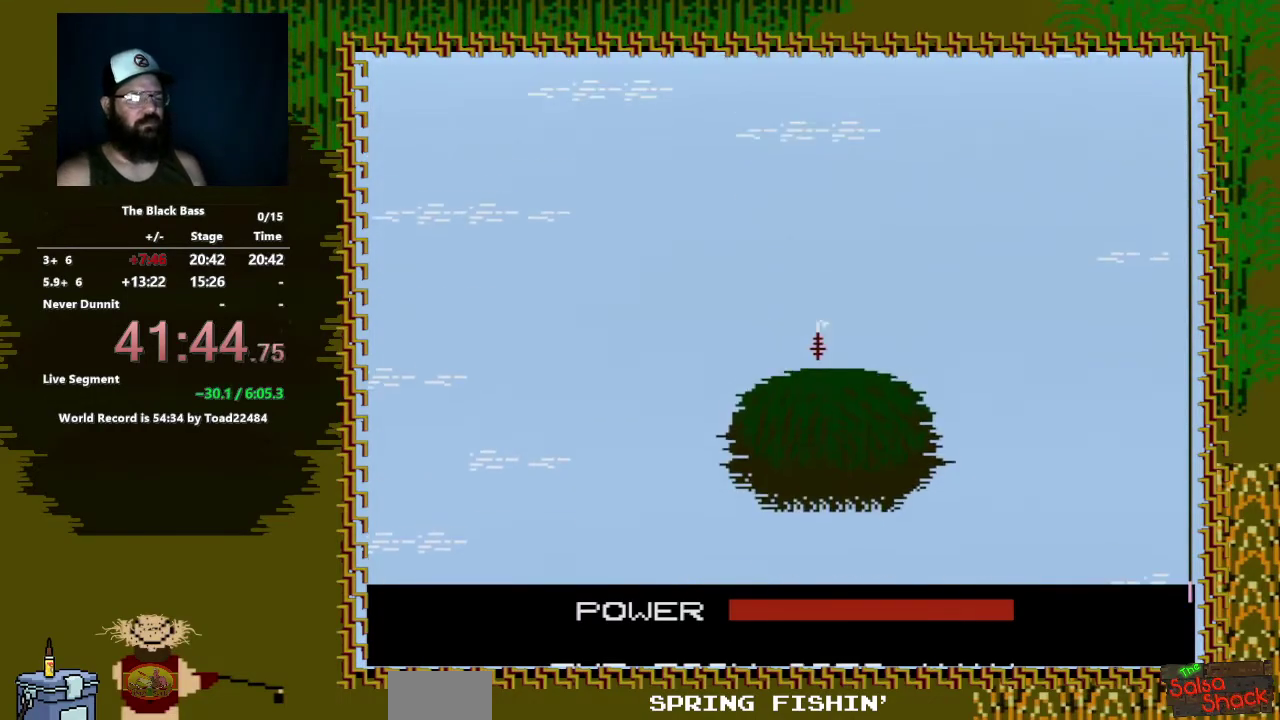
{"buttons": [], "events": []}
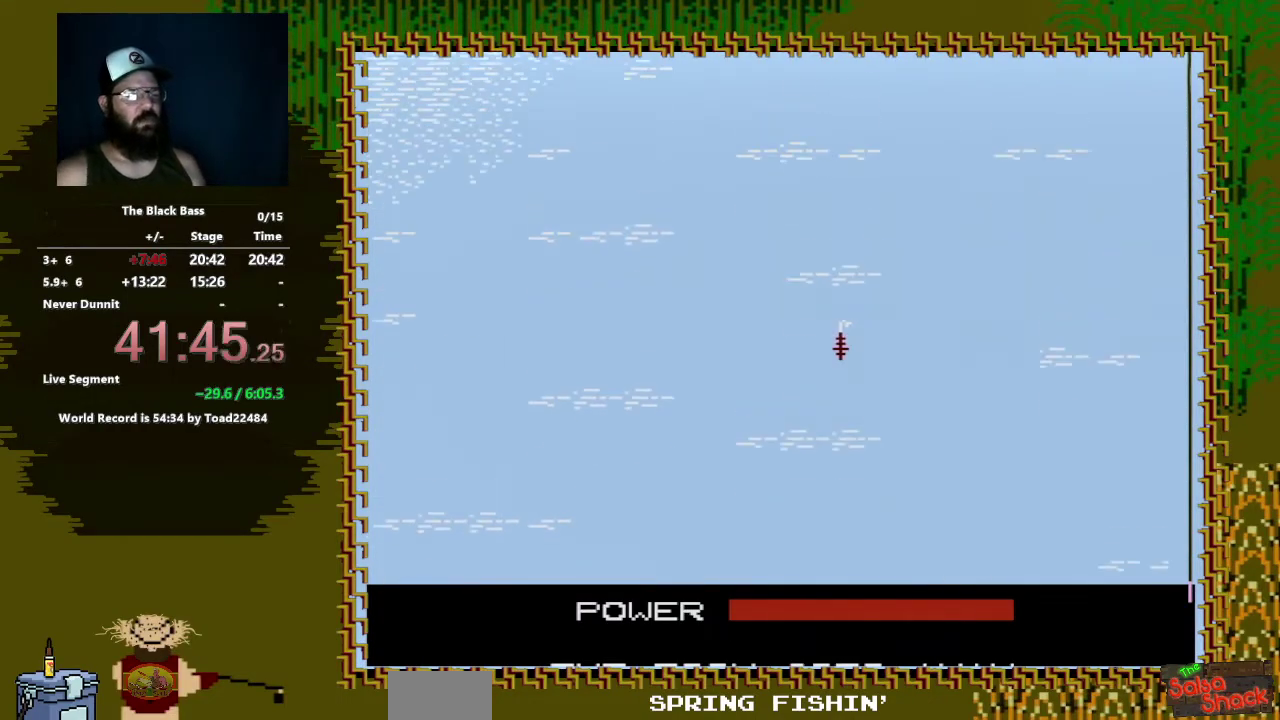
{"buttons": [], "events": []}
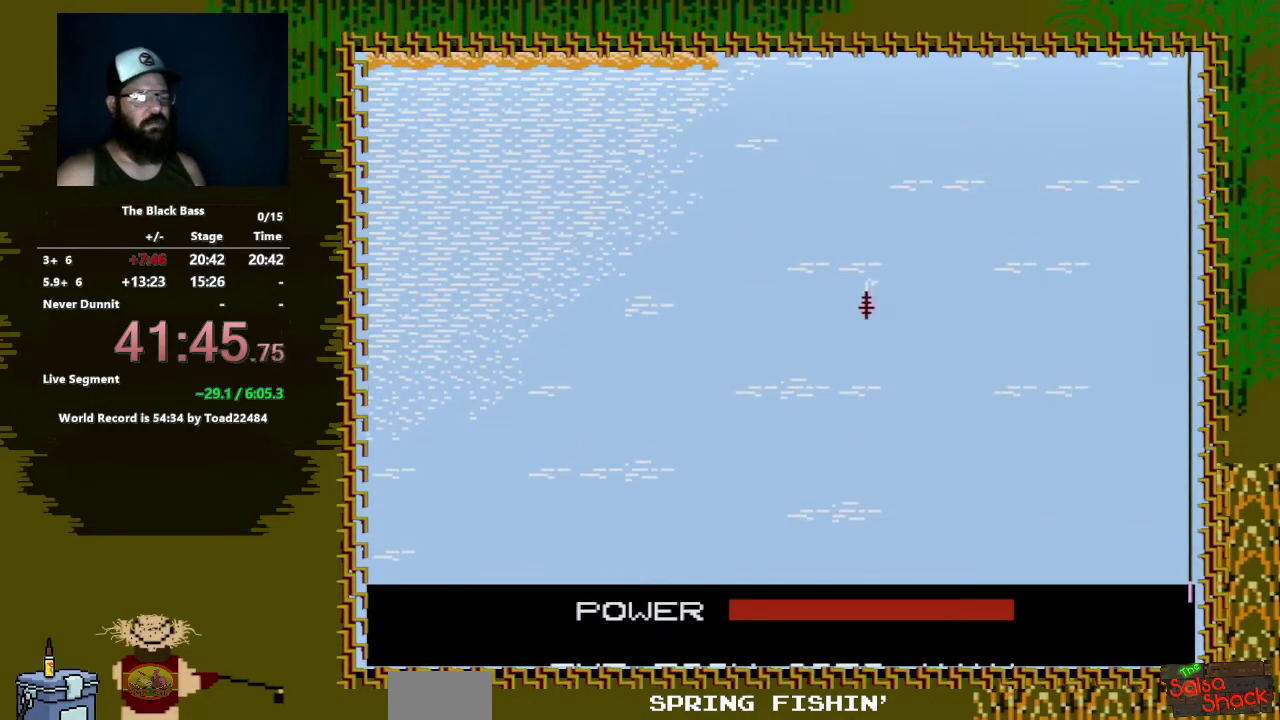
{"buttons": [], "events": []}
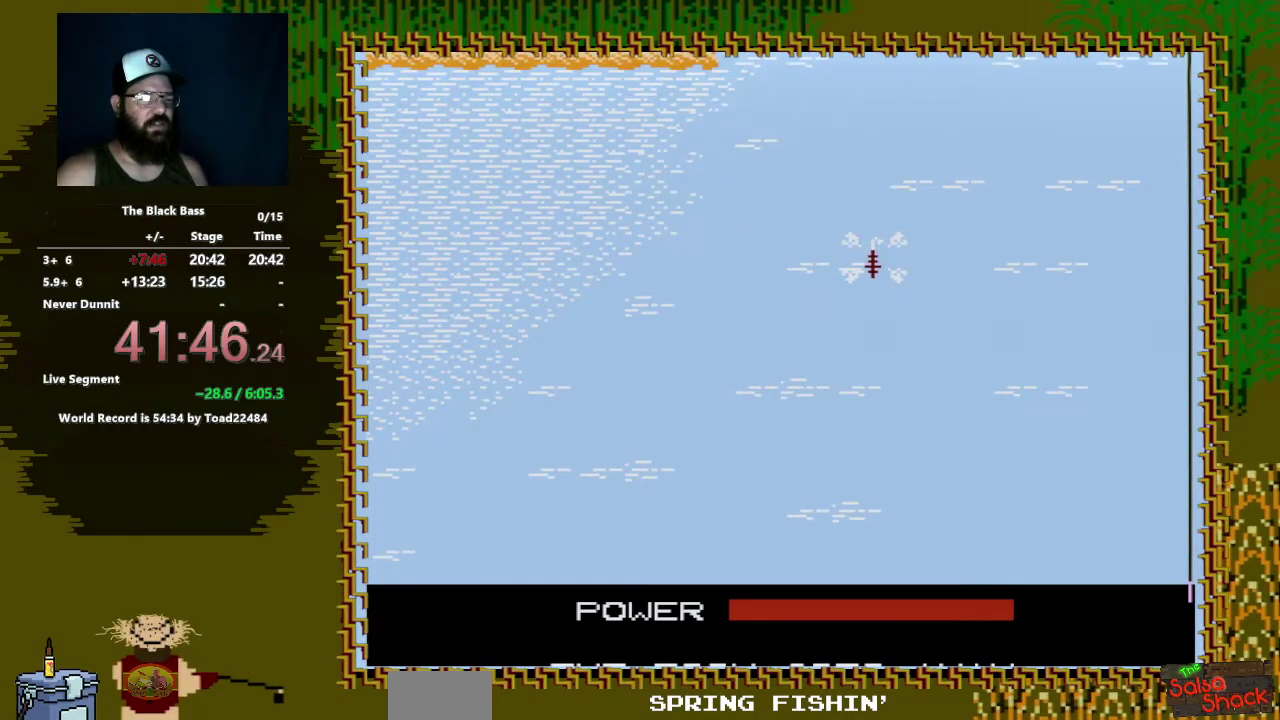
{"buttons": ["DPAD_LEFT"], "events": [[117, "DPAD_LEFT", "down"]]}
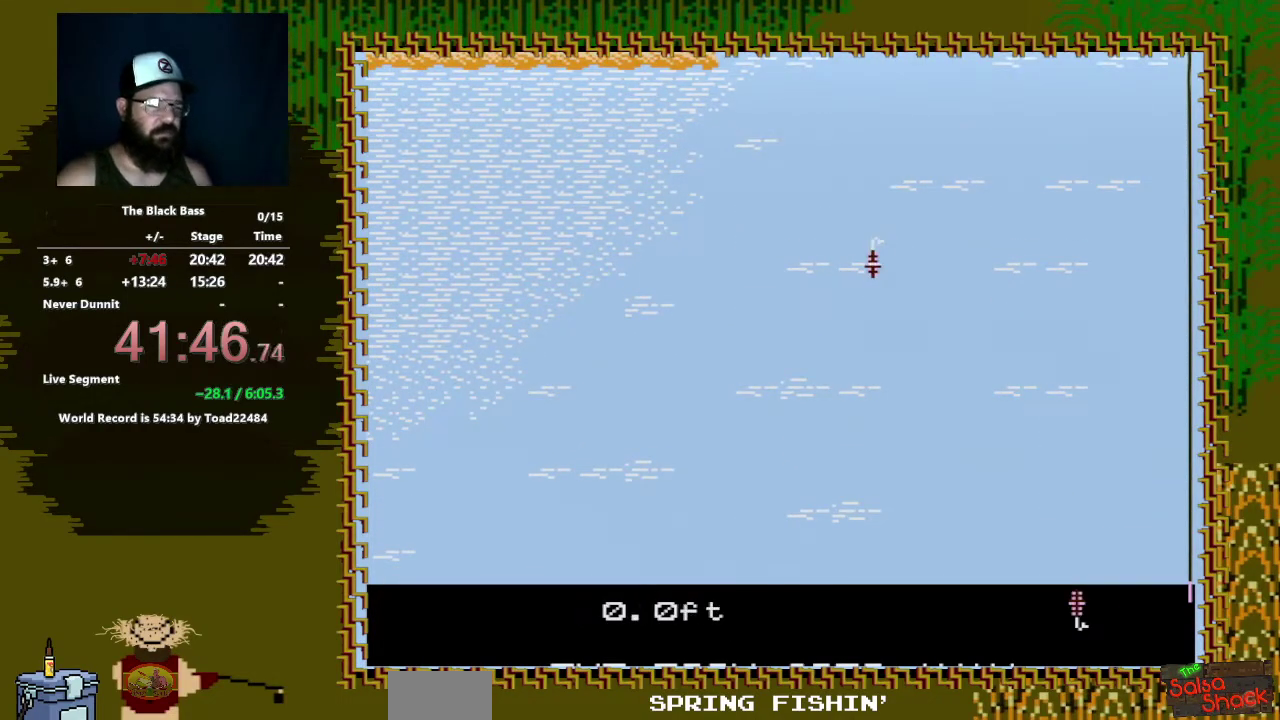
{"buttons": [], "events": [[383, "DPAD_LEFT", "up"]]}
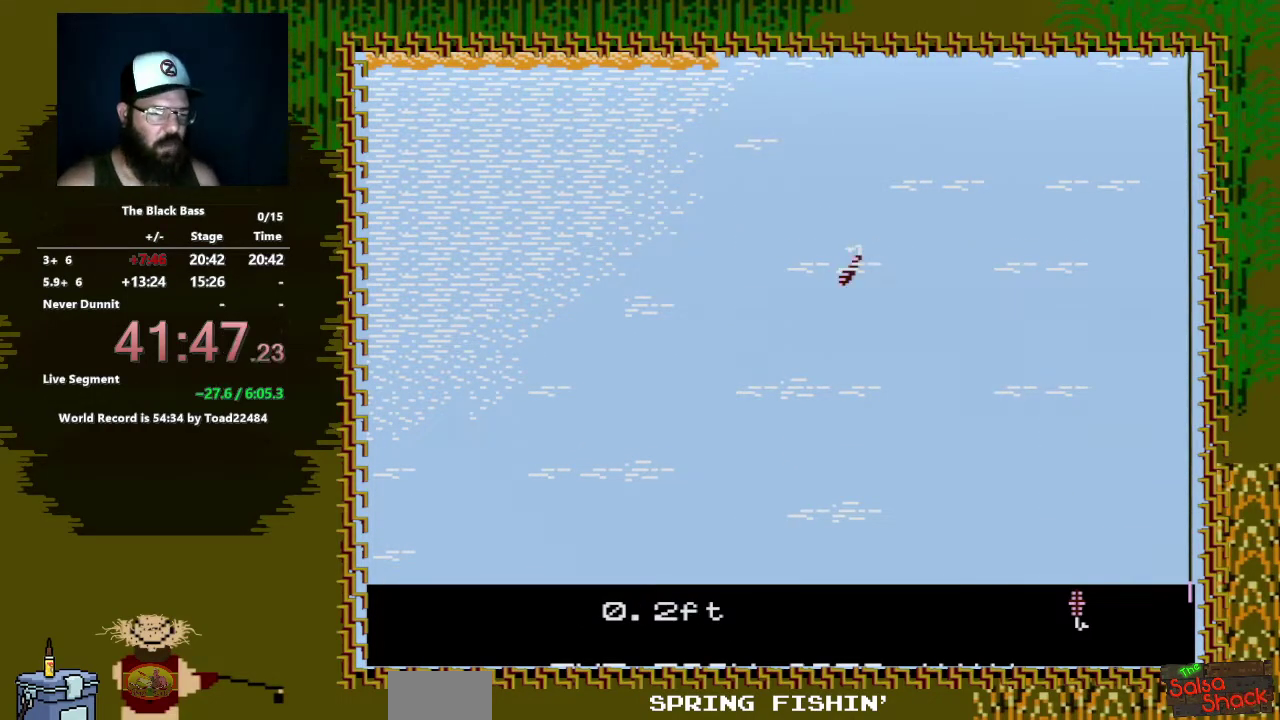
{"buttons": [], "events": [[67, "DPAD_RIGHT", "down"], [367, "DPAD_RIGHT", "up"]]}
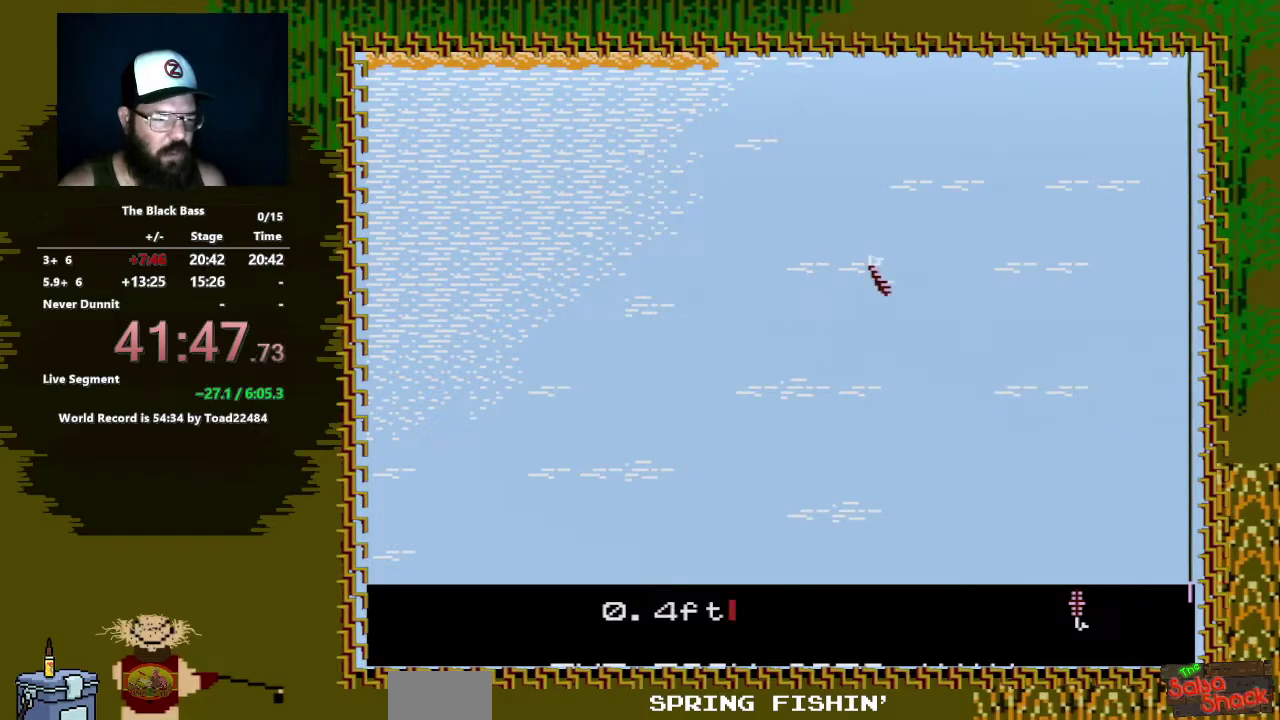
{"buttons": [], "events": [[50, "DPAD_UP", "down"], [417, "DPAD_UP", "up"]]}
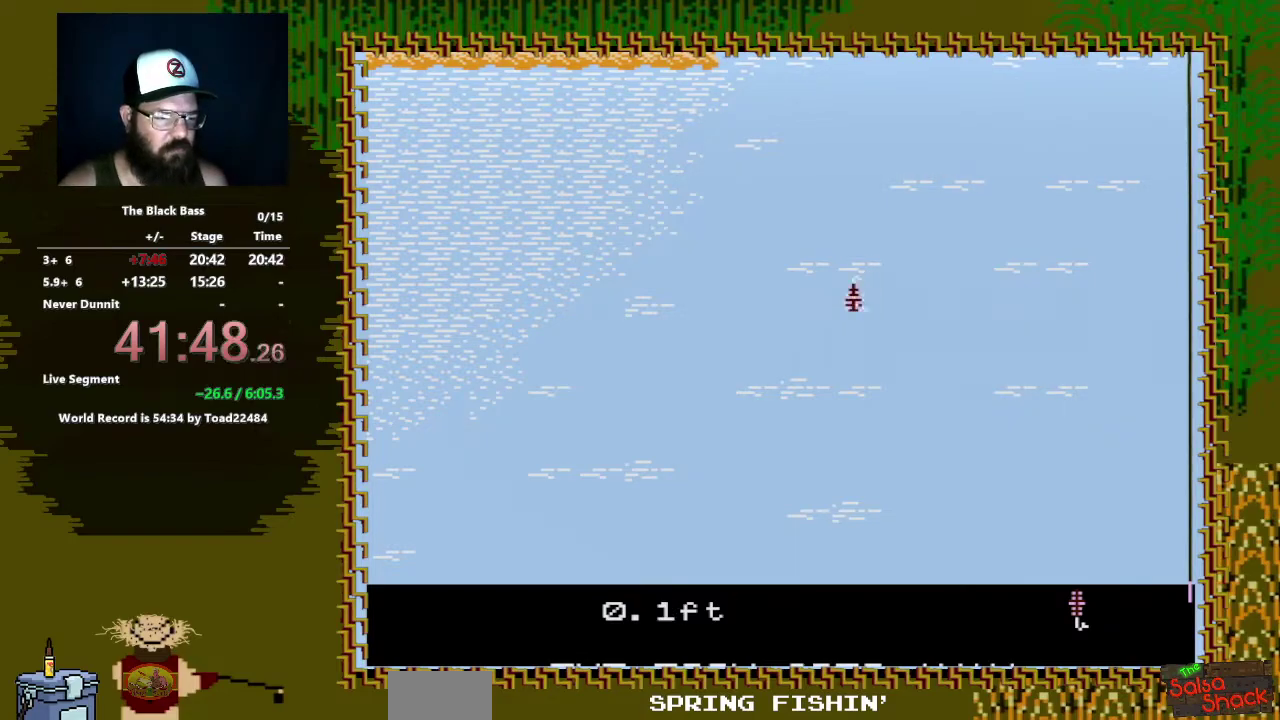
{"buttons": [], "events": []}
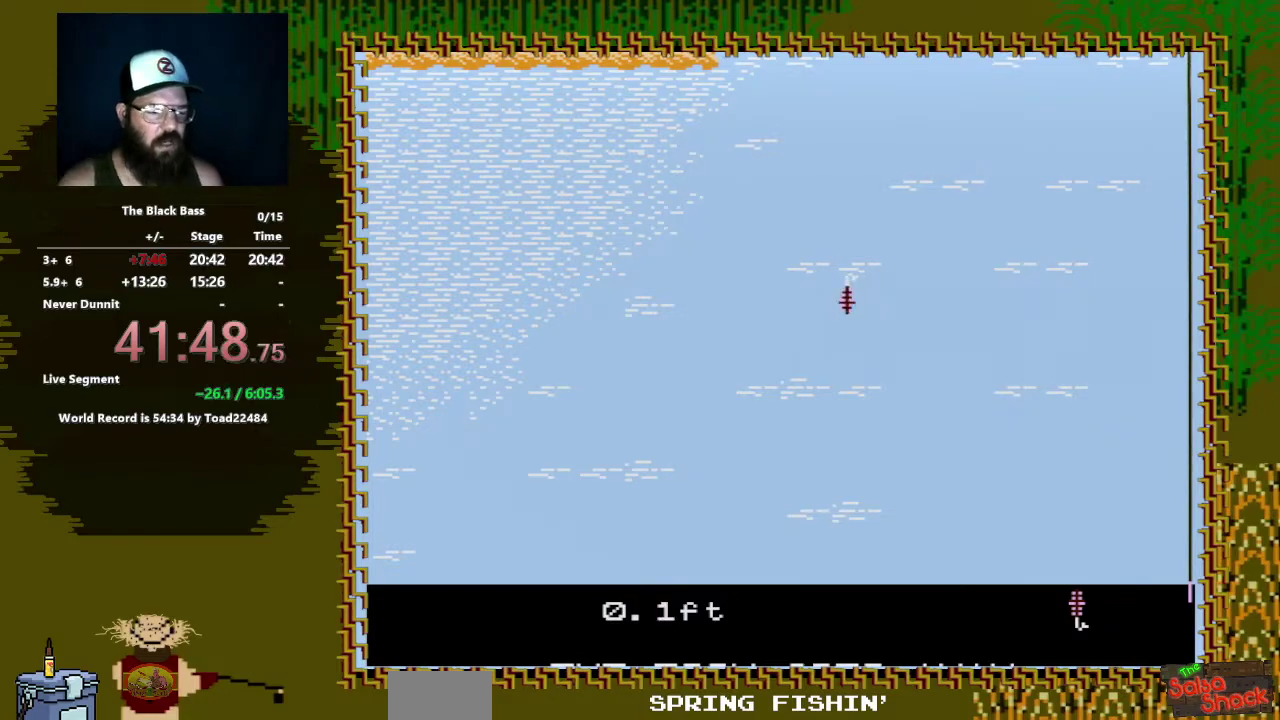
{"buttons": ["DPAD_LEFT"], "events": [[17, "DPAD_LEFT", "down"]]}
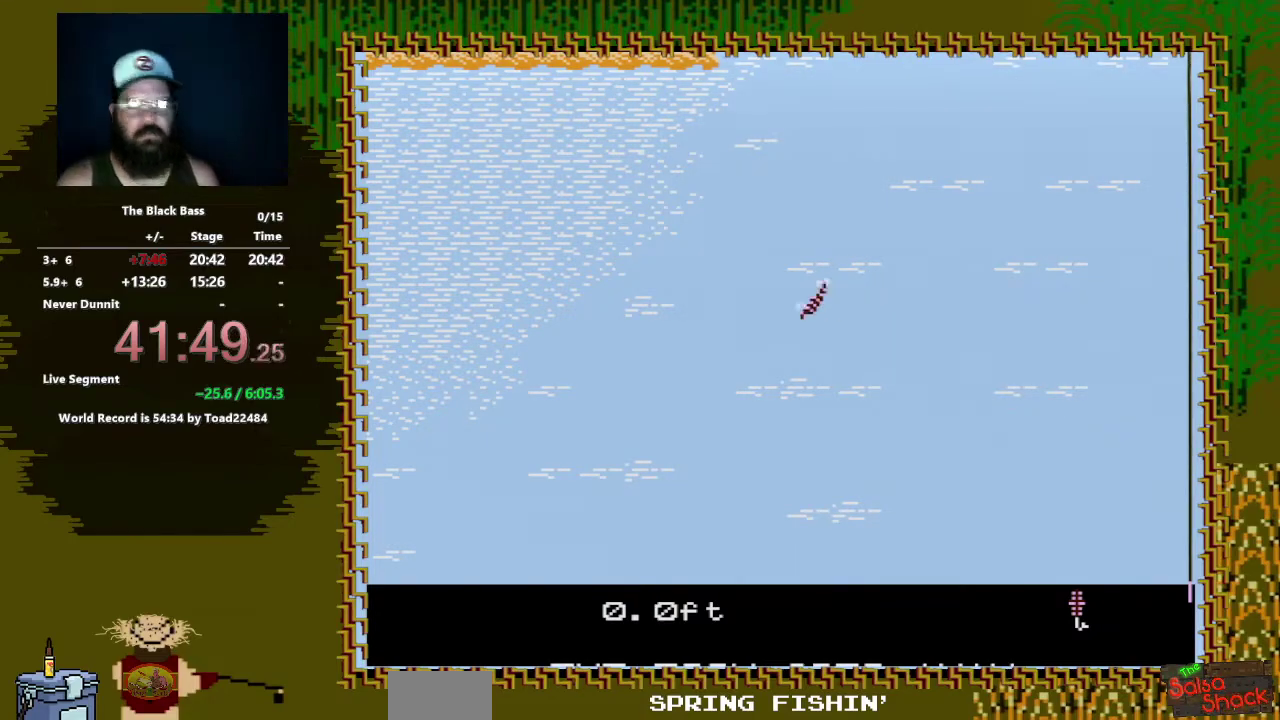
{"buttons": ["DPAD_RIGHT"], "events": [[67, "DPAD_LEFT", "up"], [217, "DPAD_RIGHT", "down"]]}
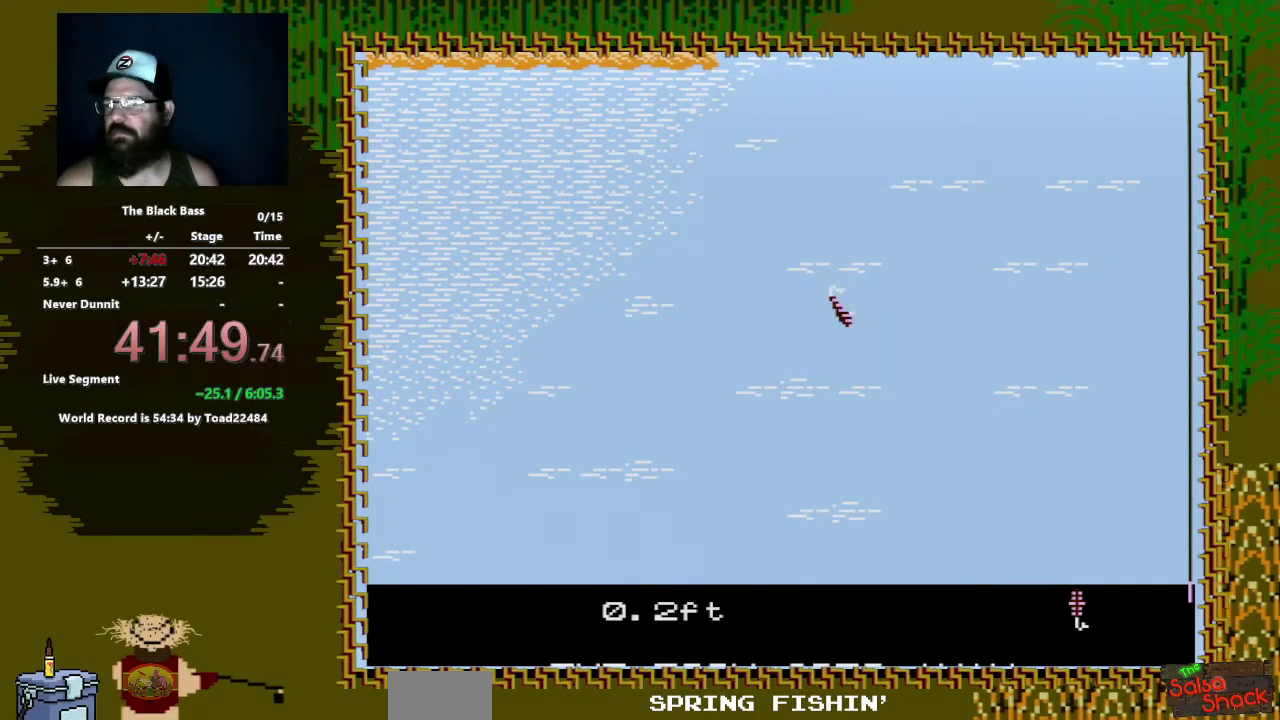
{"buttons": ["DPAD_UP"], "events": [[100, "DPAD_RIGHT", "up"], [283, "DPAD_UP", "down"]]}
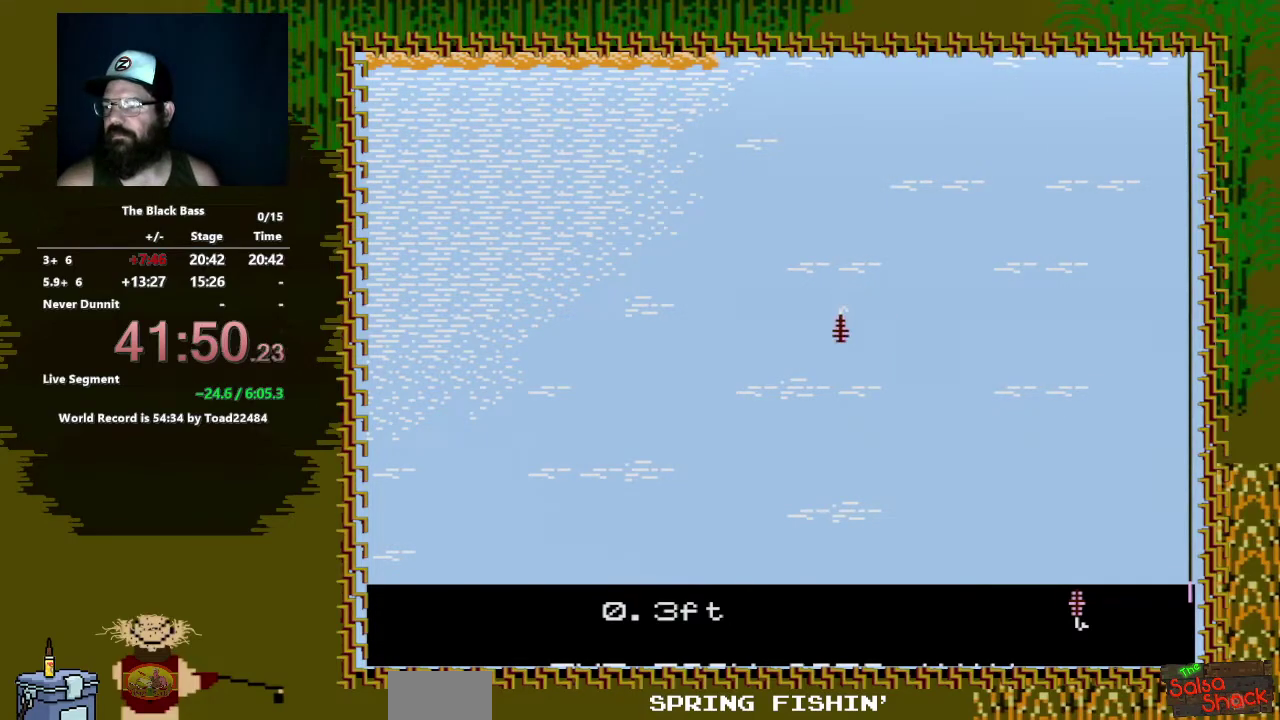
{"buttons": [], "events": [[200, "DPAD_UP", "up"]]}
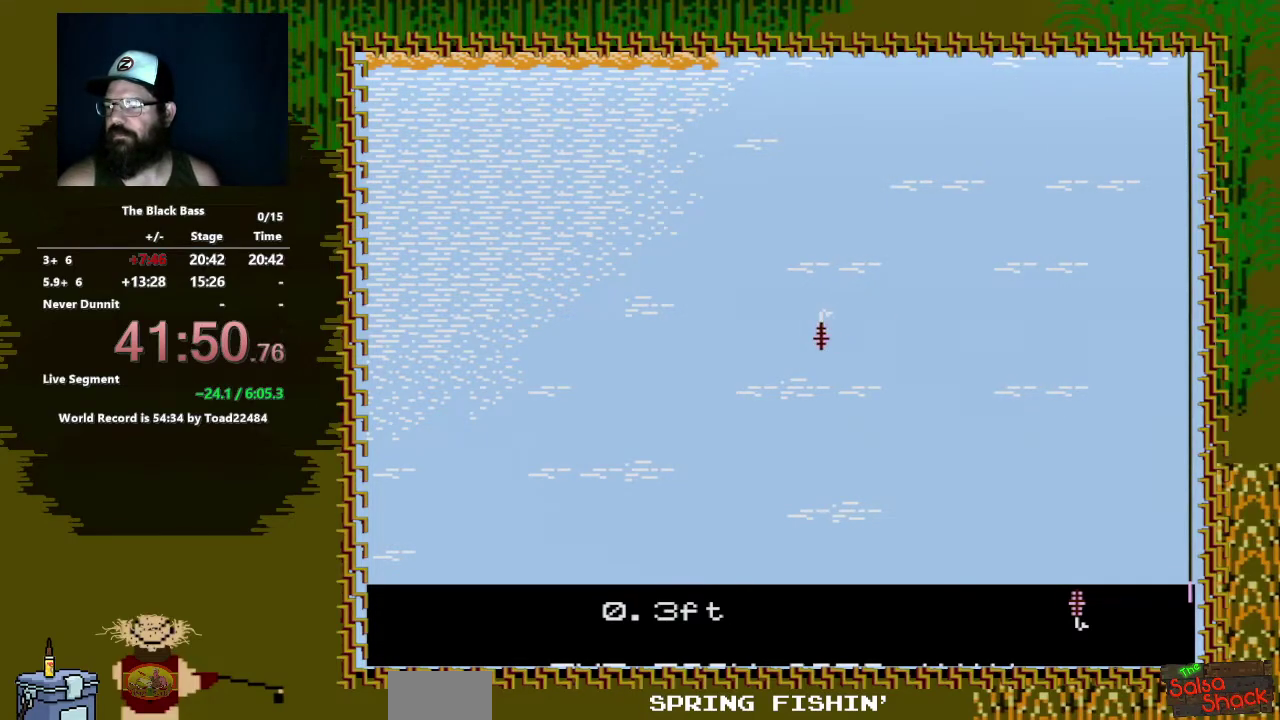
{"buttons": [], "events": [[117, "DPAD_LEFT", "down"], [433, "DPAD_LEFT", "up"]]}
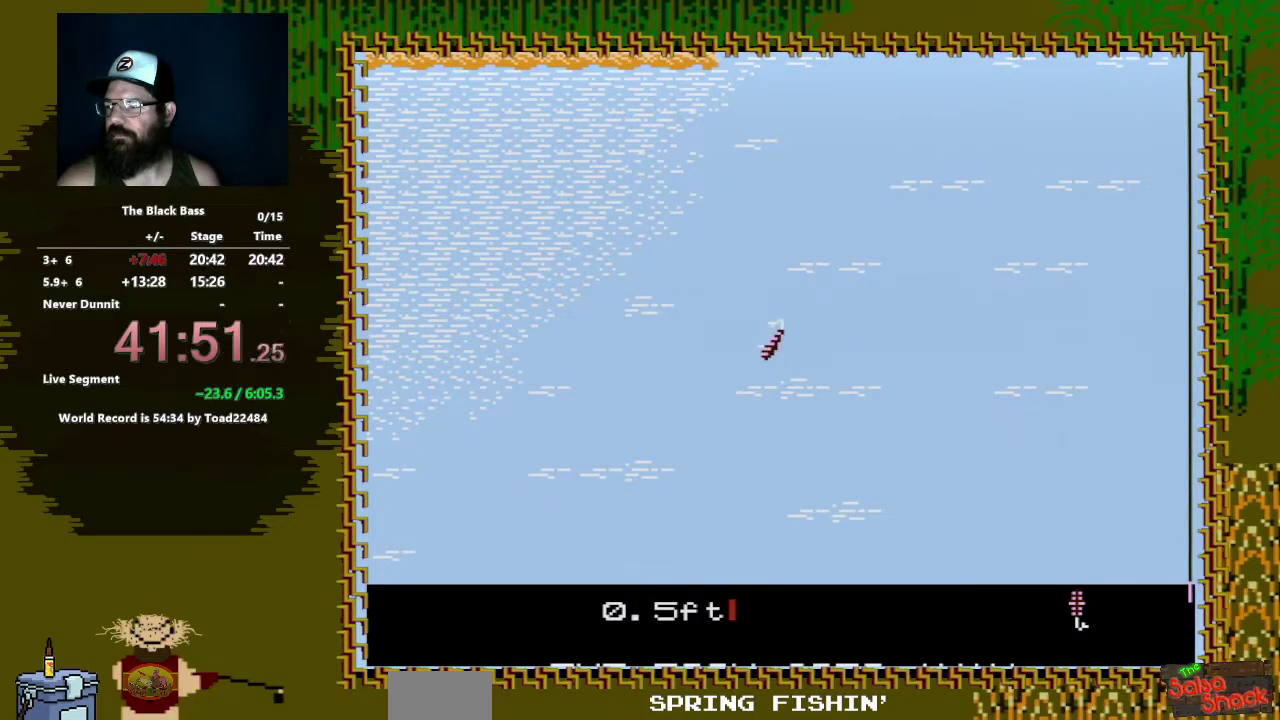
{"buttons": [], "events": [[150, "DPAD_RIGHT", "down"], [450, "DPAD_RIGHT", "up"]]}
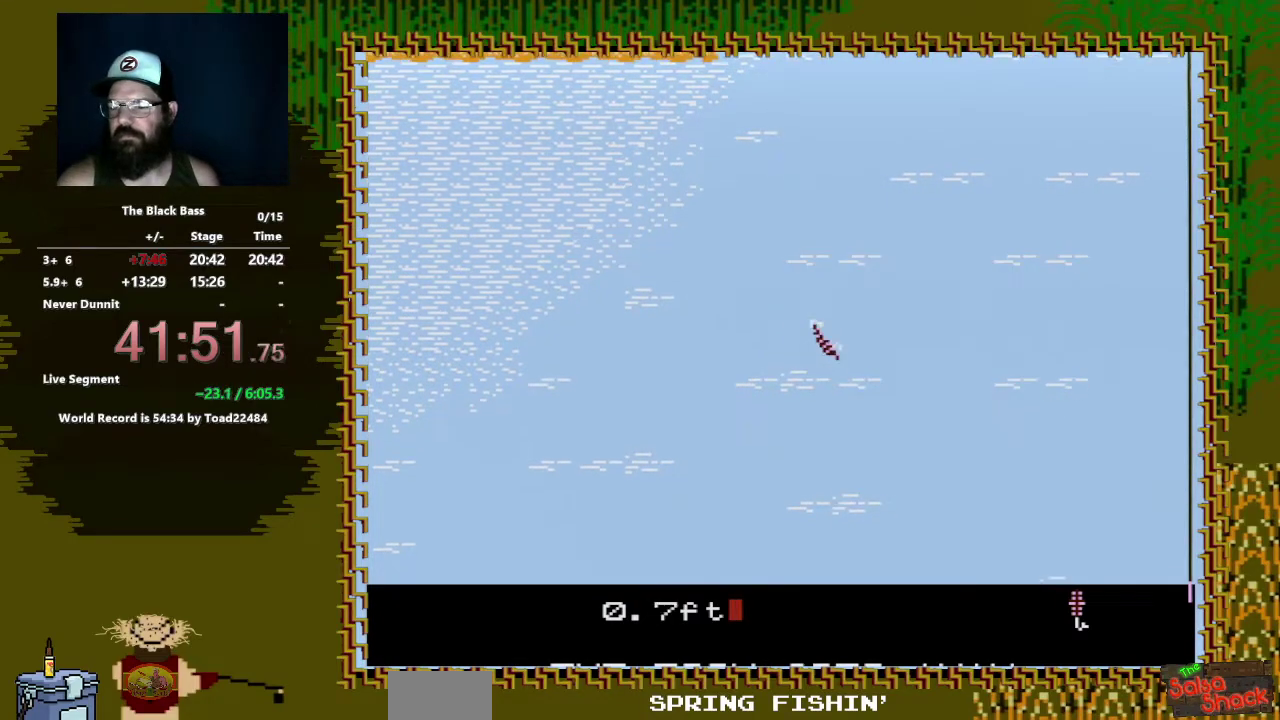
{"buttons": ["DPAD_UP"], "events": [[167, "DPAD_UP", "down"]]}
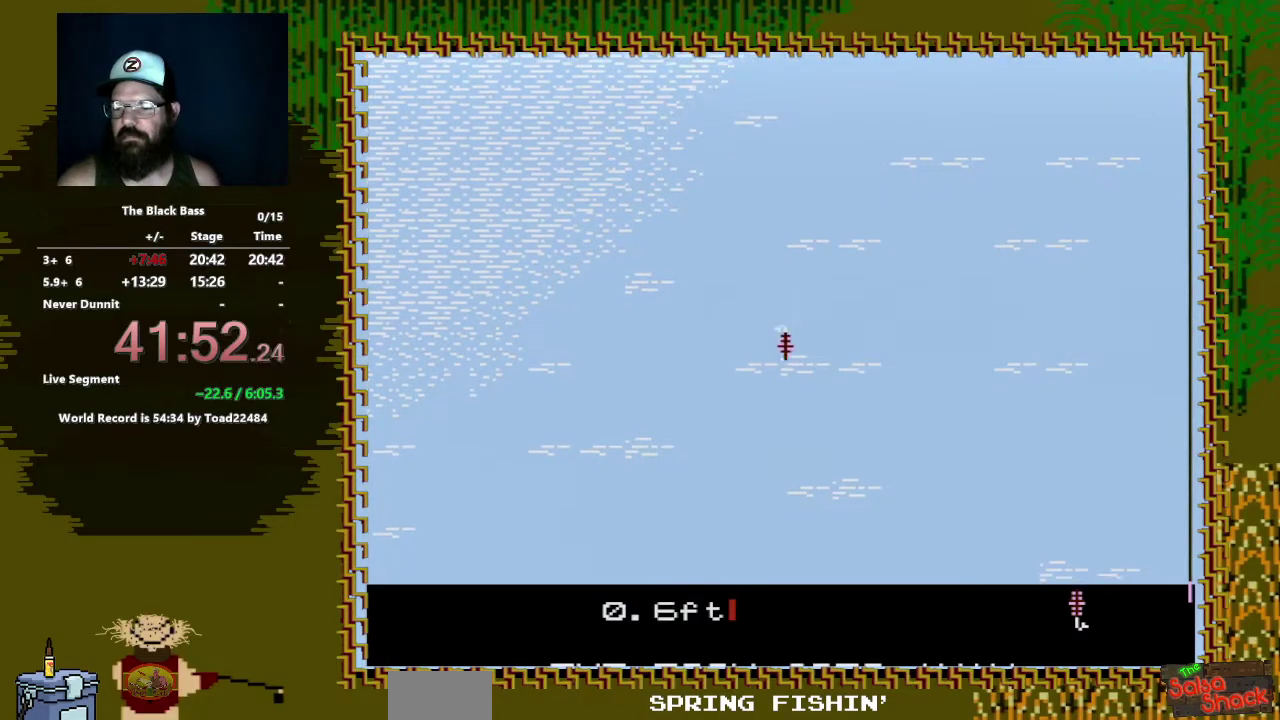
{"buttons": ["DPAD_LEFT"], "events": [[83, "DPAD_UP", "up"], [467, "DPAD_LEFT", "down"]]}
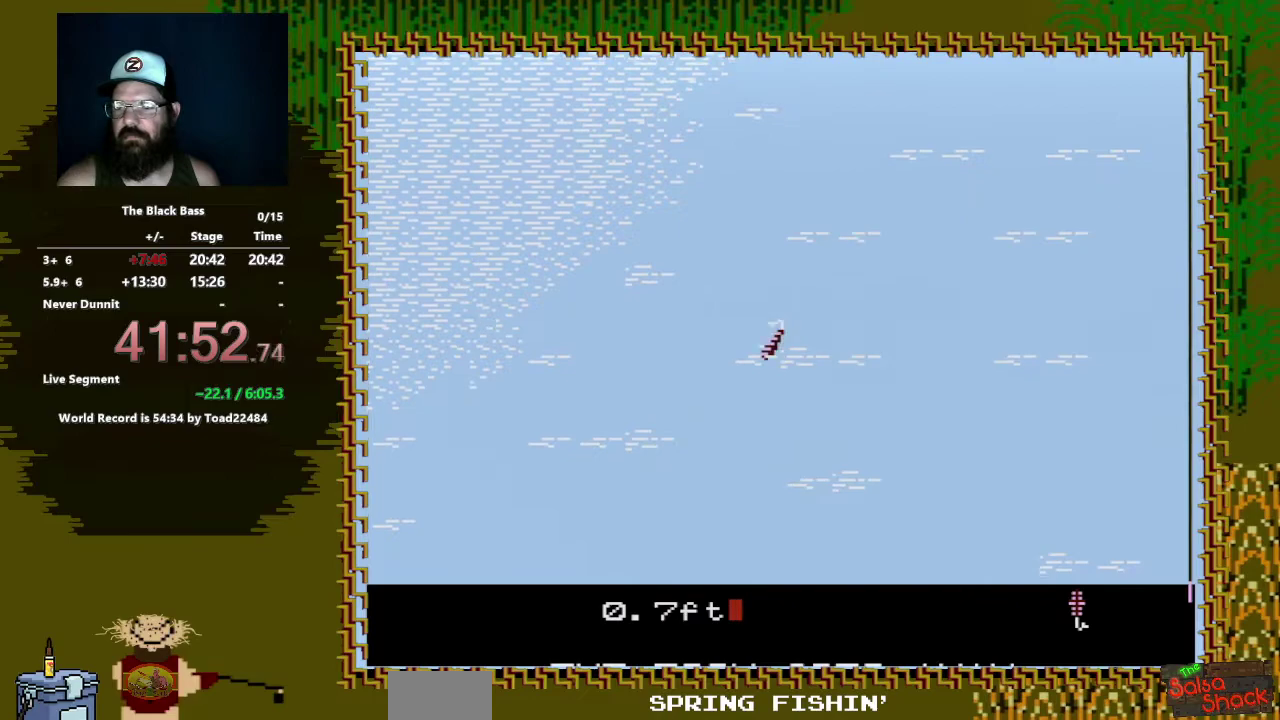
{"buttons": [], "events": [[333, "DPAD_LEFT", "up"]]}
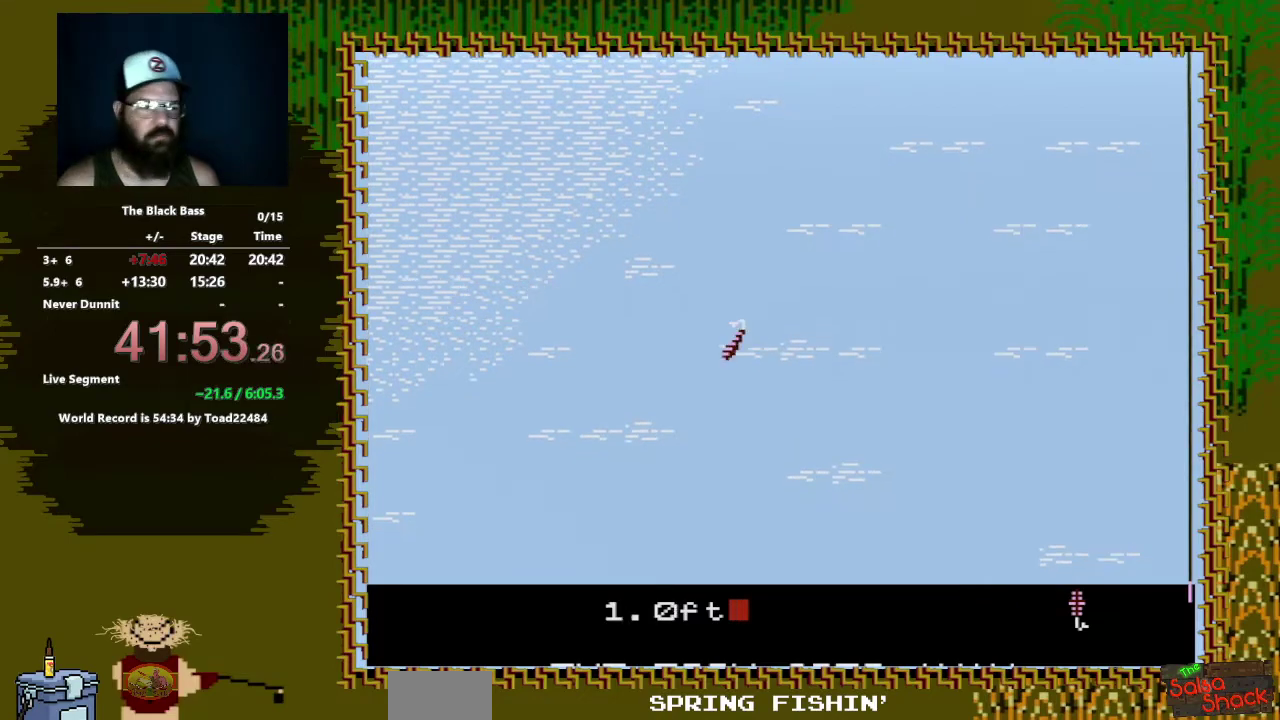
{"buttons": [], "events": [[33, "DPAD_RIGHT", "down"], [383, "DPAD_RIGHT", "up"]]}
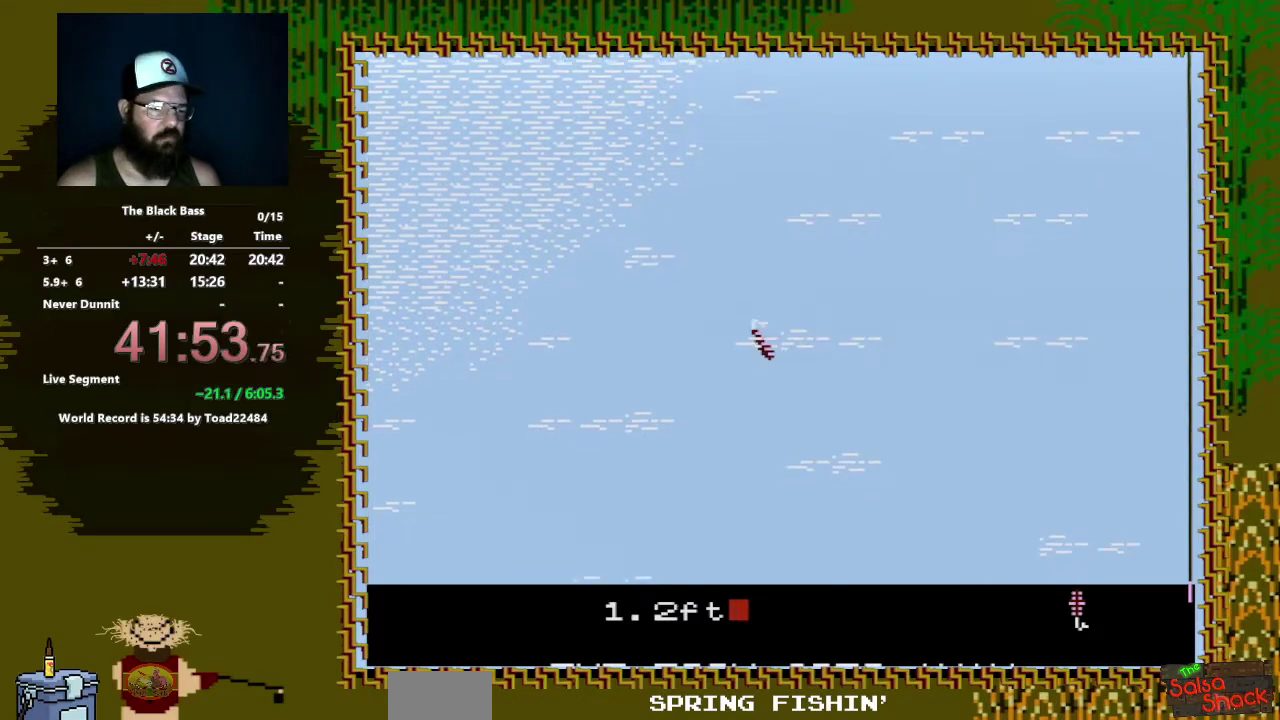
{"buttons": [], "events": [[83, "DPAD_UP", "down"], [467, "DPAD_UP", "up"]]}
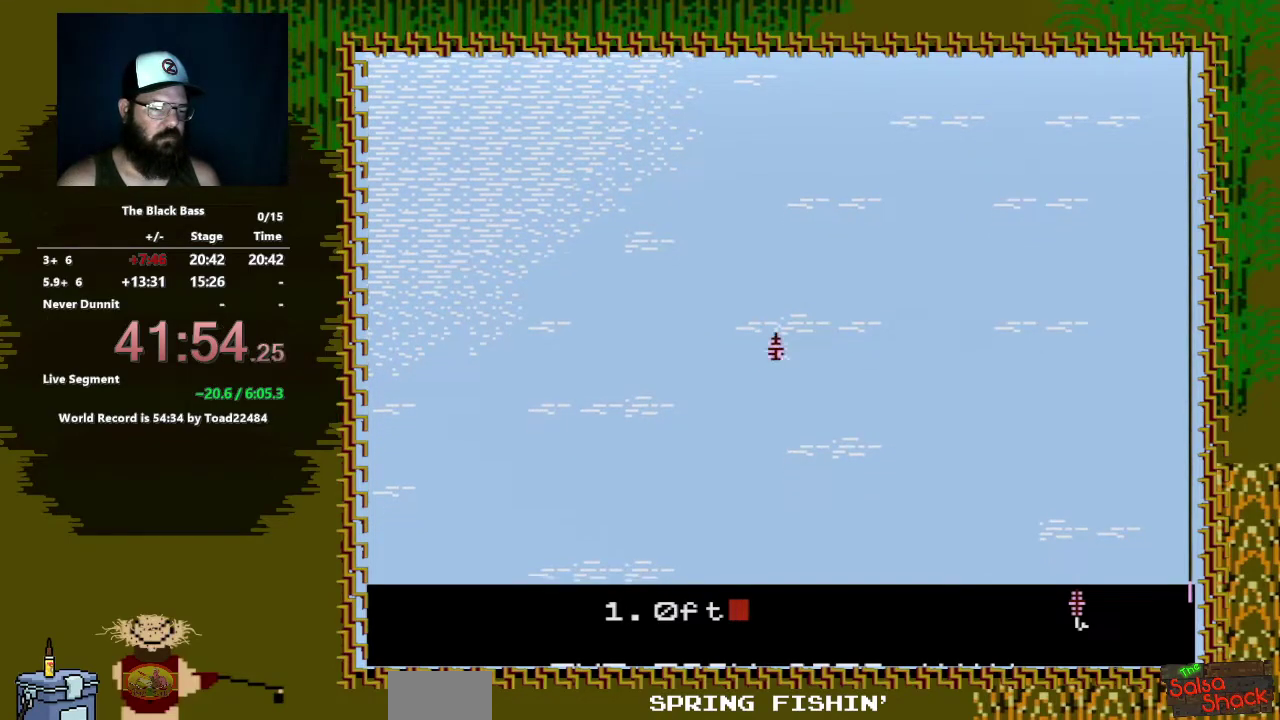
{"buttons": ["DPAD_LEFT"], "events": [[283, "DPAD_LEFT", "down"]]}
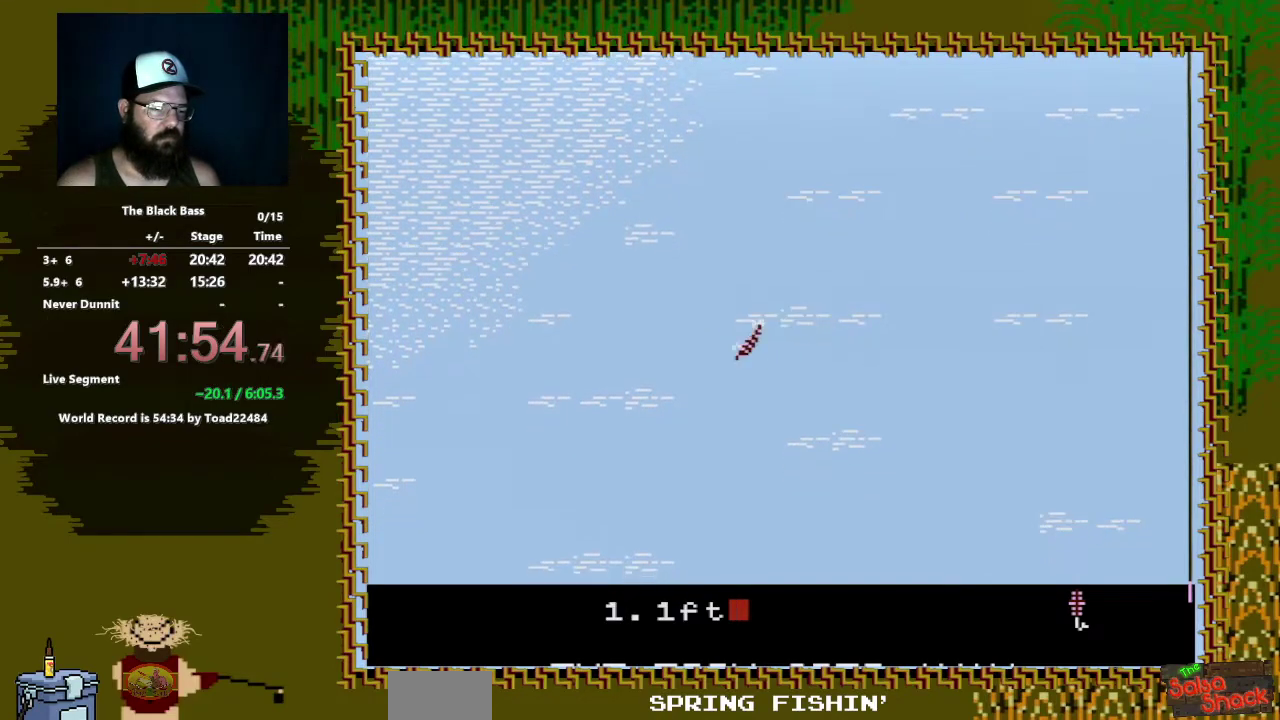
{"buttons": ["DPAD_RIGHT"], "events": [[133, "DPAD_LEFT", "up"], [300, "DPAD_RIGHT", "down"]]}